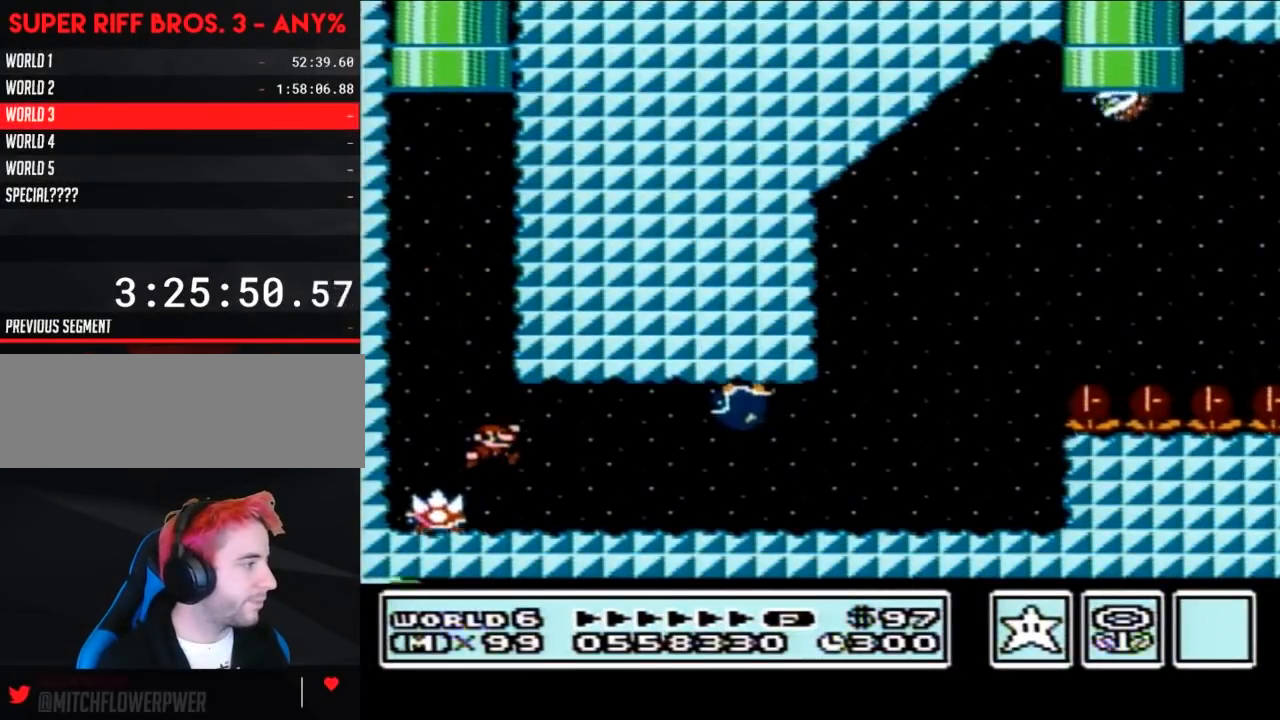
Gameplay with a controller (Nintendo layout); each line is a JSON object with the inputs held at the frame after it. "events" lists button and stick changes between this image and that frame as [ms after this image, input, new state], when the widget could be followed in between. Not read: L3 R3.
{"buttons": ["B"], "events": [[200, "A", "down"], [267, "A", "up"], [367, "DPAD_RIGHT", "up"], [400, "DPAD_LEFT", "down"], [467, "DPAD_LEFT", "up"]]}
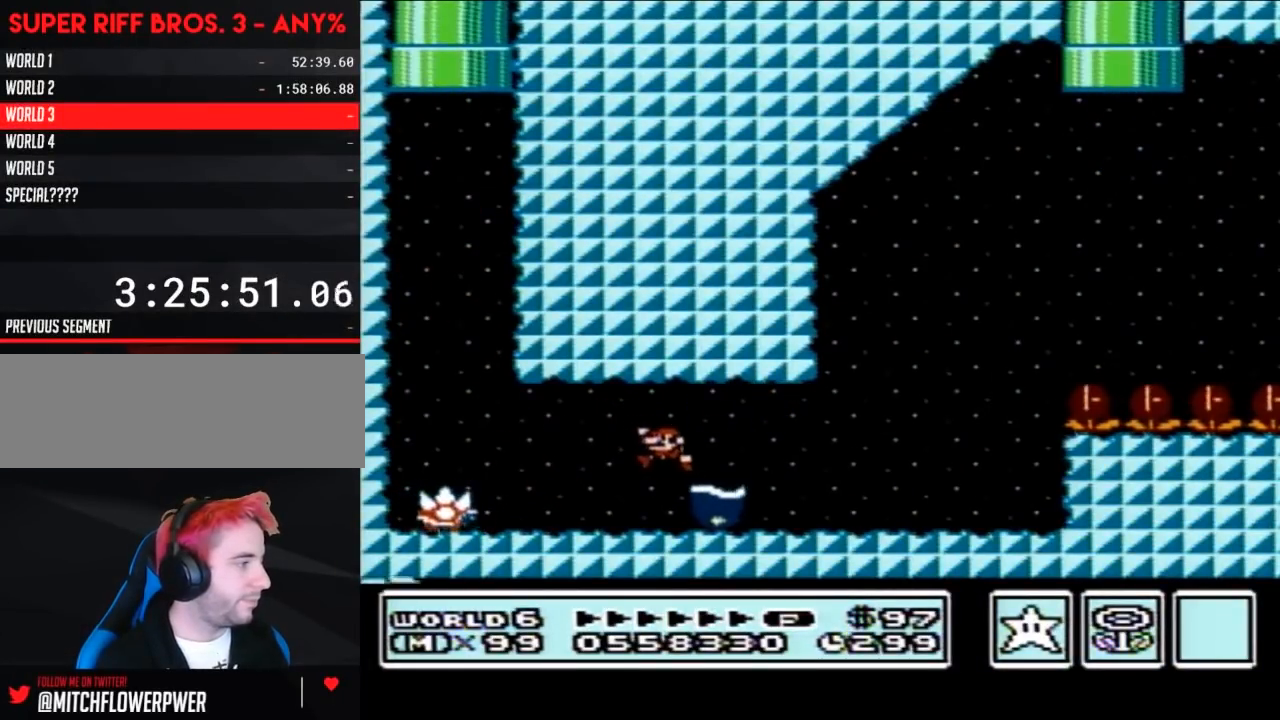
{"buttons": ["B", "DPAD_LEFT"], "events": [[217, "DPAD_LEFT", "down"]]}
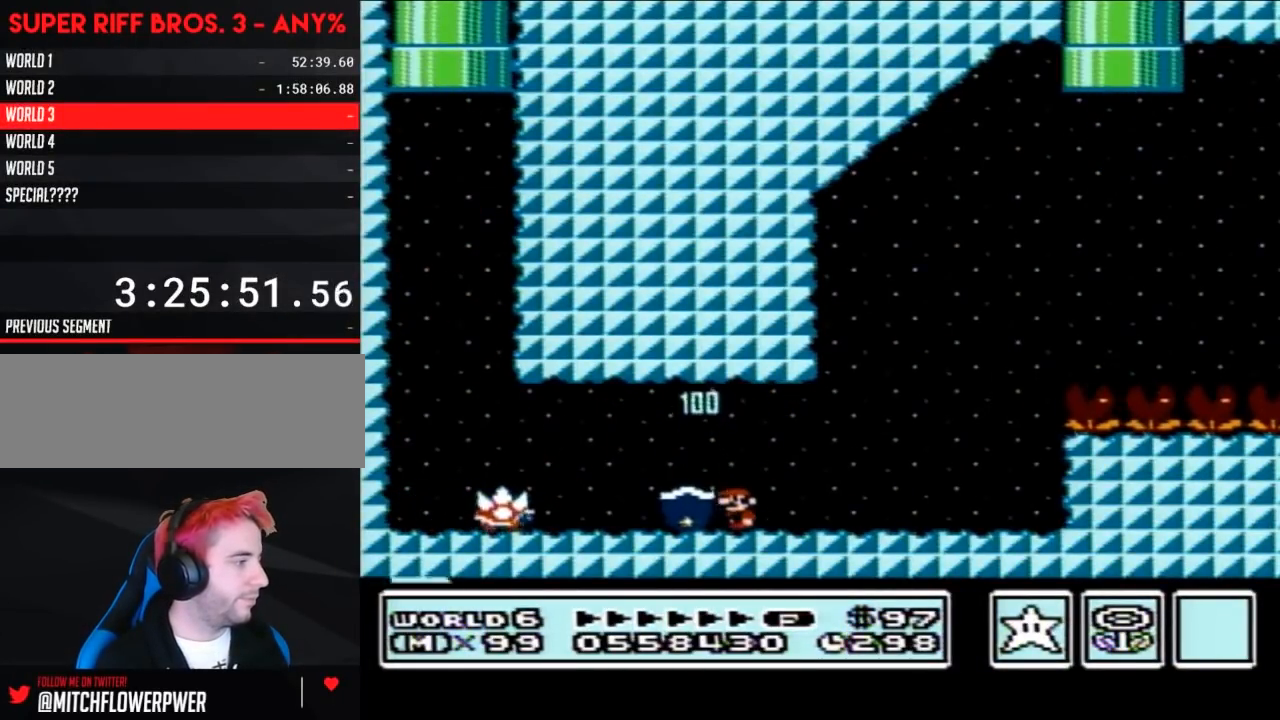
{"buttons": ["B", "DPAD_RIGHT"], "events": [[183, "DPAD_LEFT", "up"], [183, "DPAD_RIGHT", "down"]]}
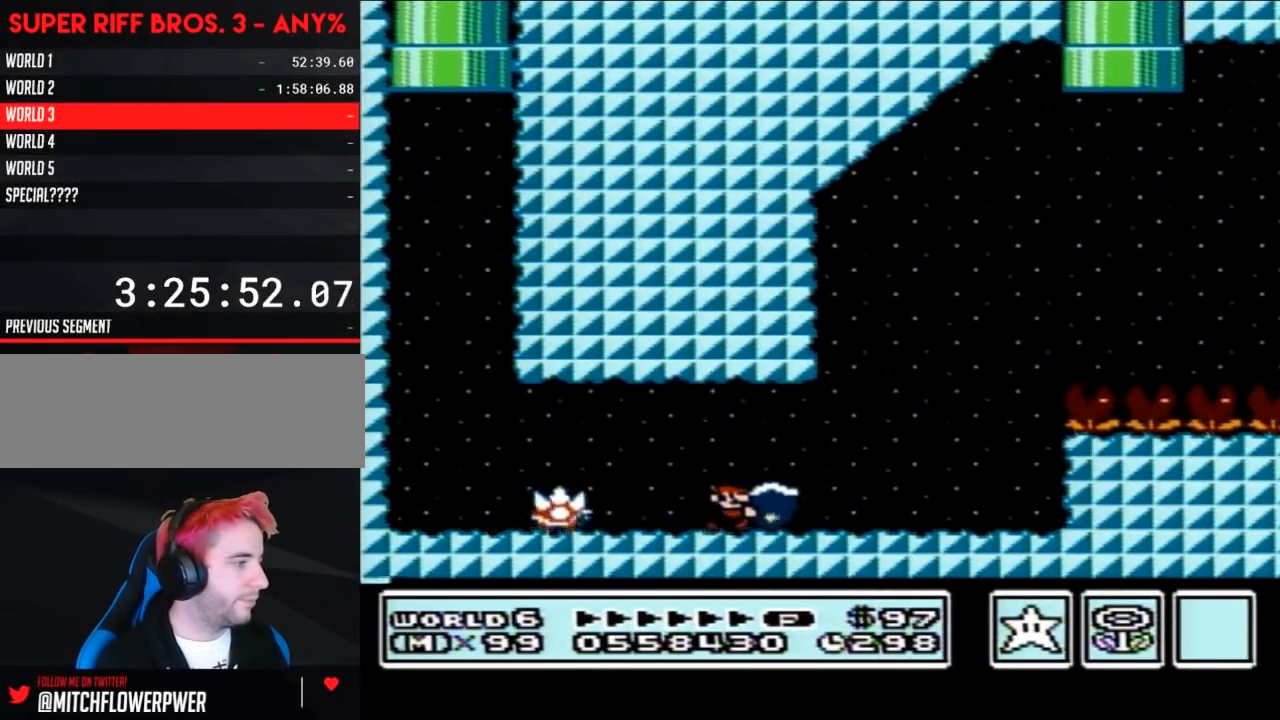
{"buttons": ["B", "DPAD_RIGHT"], "events": []}
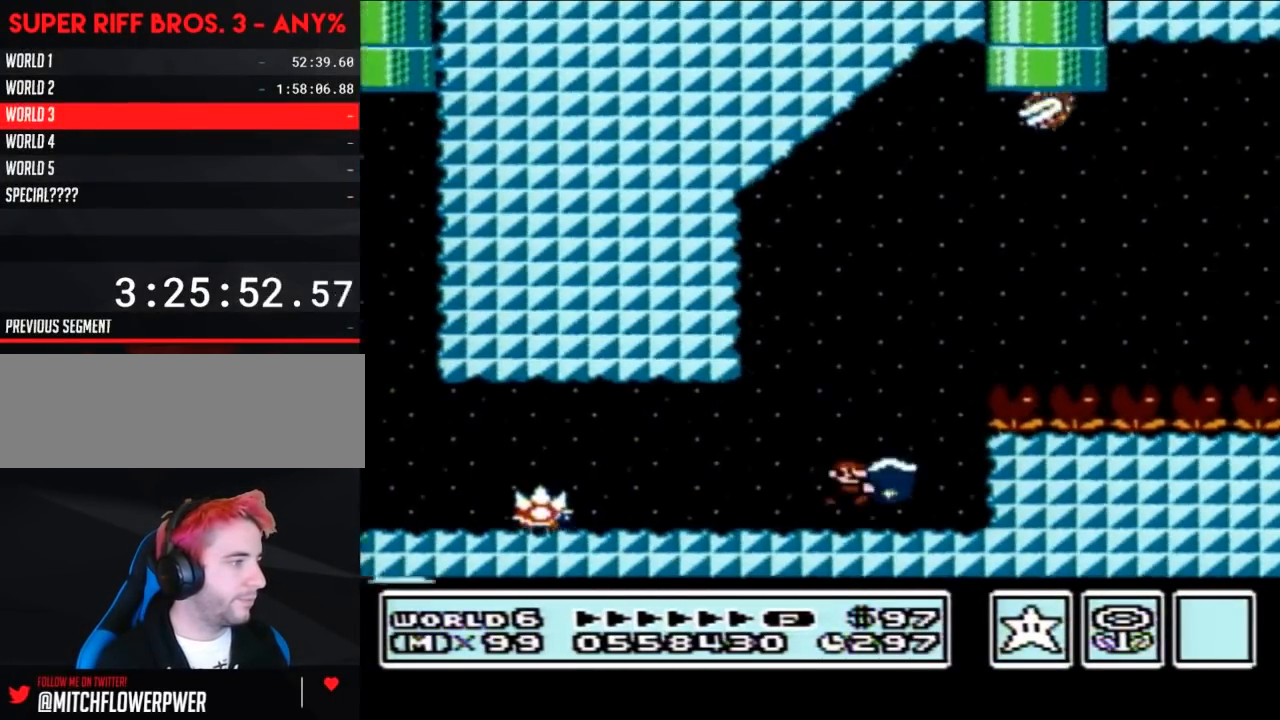
{"buttons": ["B", "DPAD_RIGHT"], "events": [[17, "A", "down"], [367, "B", "up"], [467, "B", "down"], [483, "A", "up"]]}
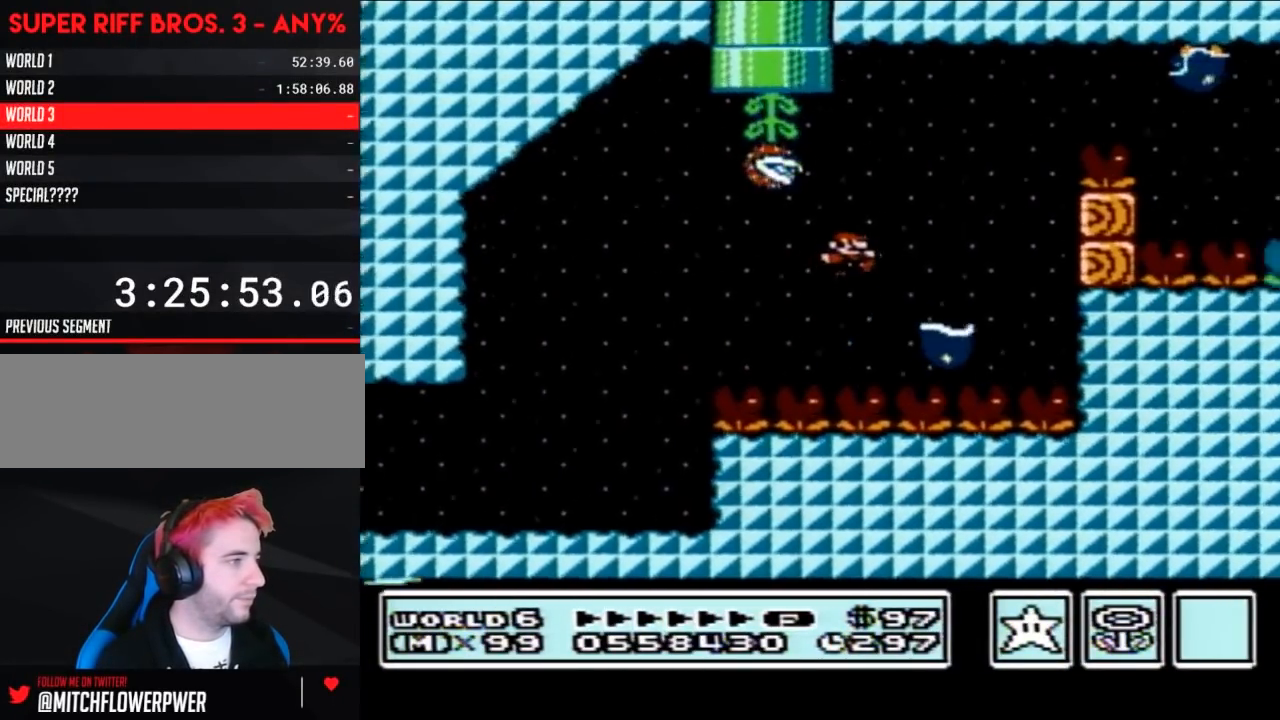
{"buttons": ["A", "B"], "events": [[67, "DPAD_LEFT", "down"], [67, "DPAD_RIGHT", "up"], [117, "A", "down"], [300, "DPAD_LEFT", "up"], [333, "DPAD_RIGHT", "down"], [500, "DPAD_RIGHT", "up"]]}
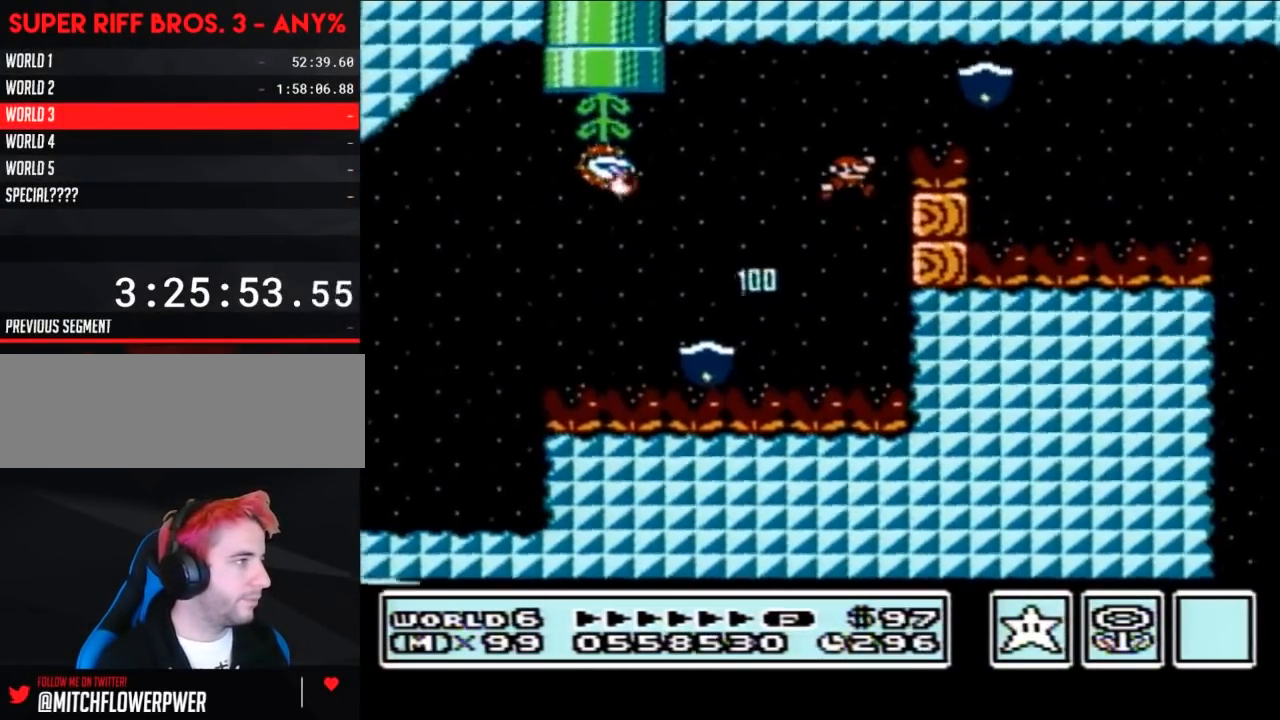
{"buttons": ["B"], "events": [[83, "DPAD_RIGHT", "down"], [200, "A", "up"], [200, "DPAD_RIGHT", "up"]]}
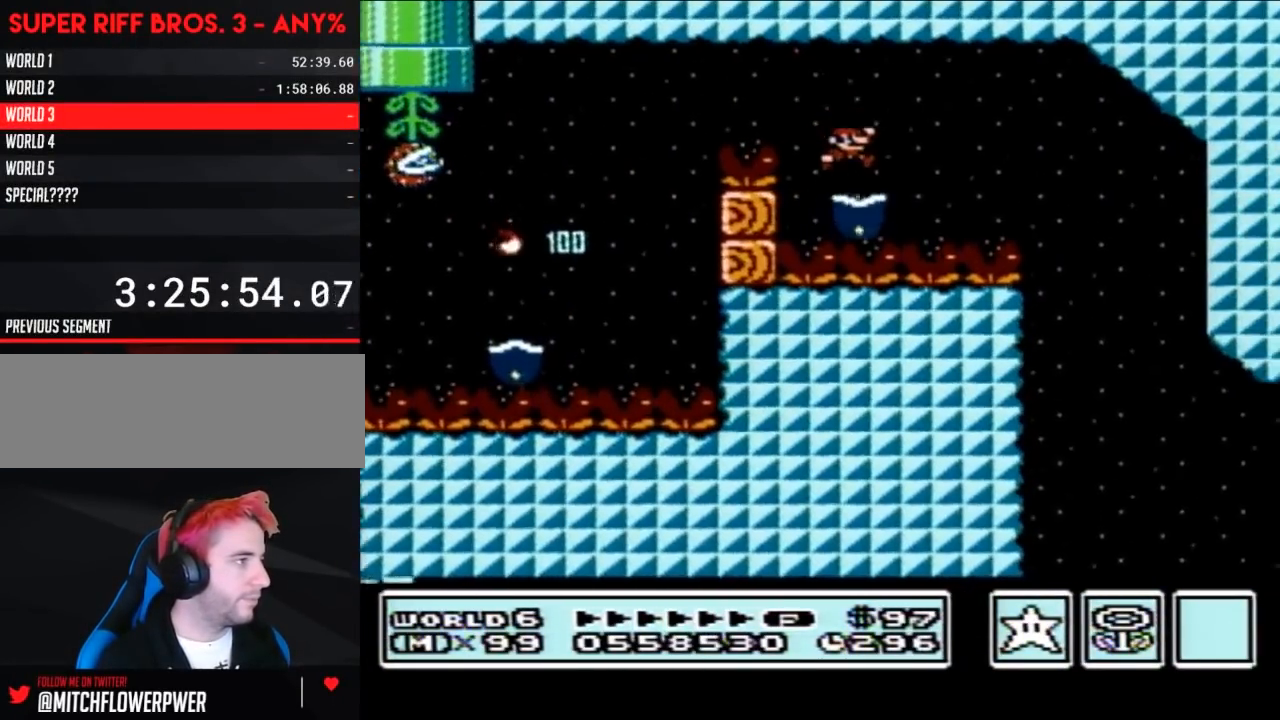
{"buttons": ["B"], "events": []}
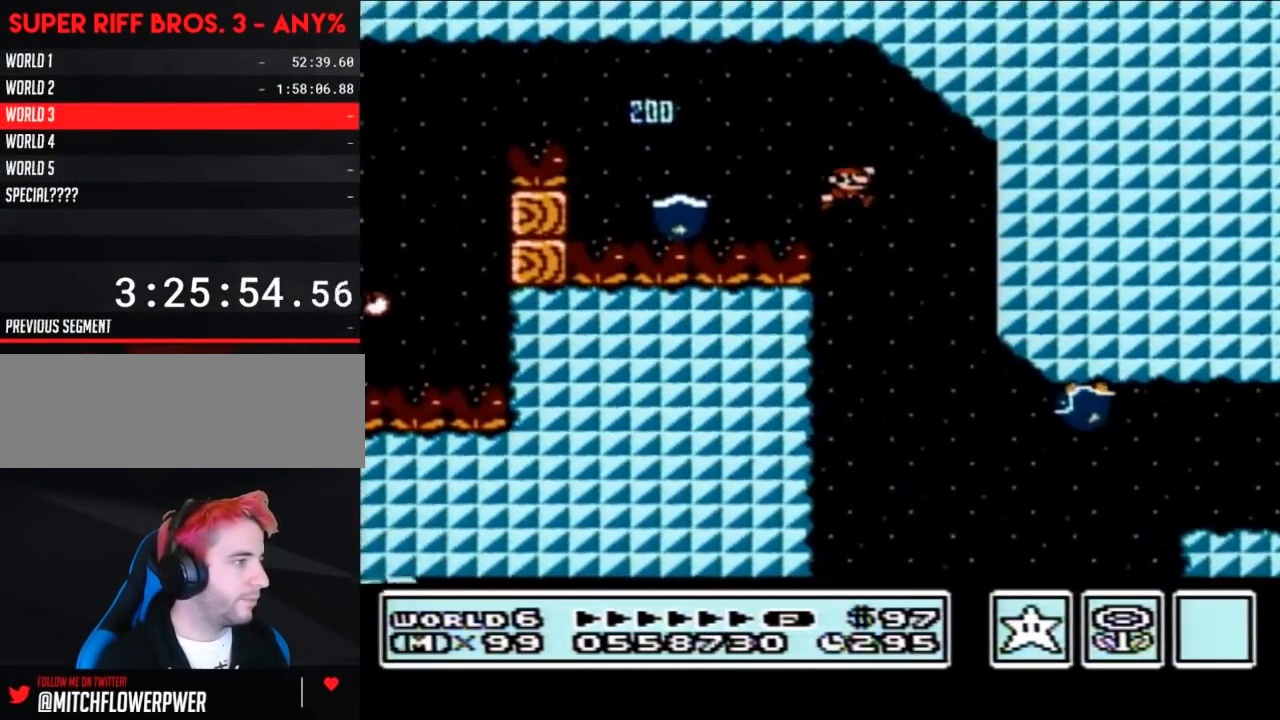
{"buttons": ["A", "B", "DPAD_RIGHT"], "events": [[50, "DPAD_RIGHT", "down"], [200, "A", "down"], [400, "DPAD_LEFT", "down"], [400, "DPAD_RIGHT", "up"], [500, "DPAD_LEFT", "up"], [500, "DPAD_RIGHT", "down"]]}
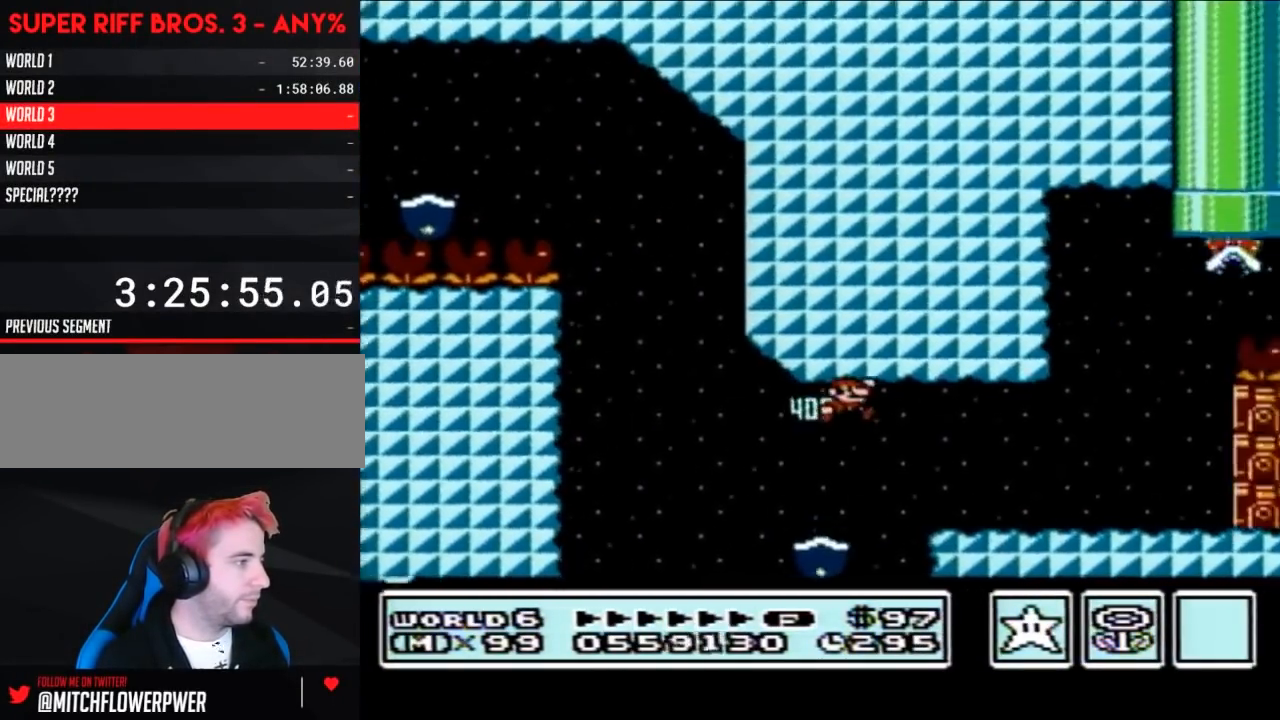
{"buttons": ["A", "B"], "events": [[117, "A", "up"], [333, "A", "down"], [367, "DPAD_RIGHT", "up"]]}
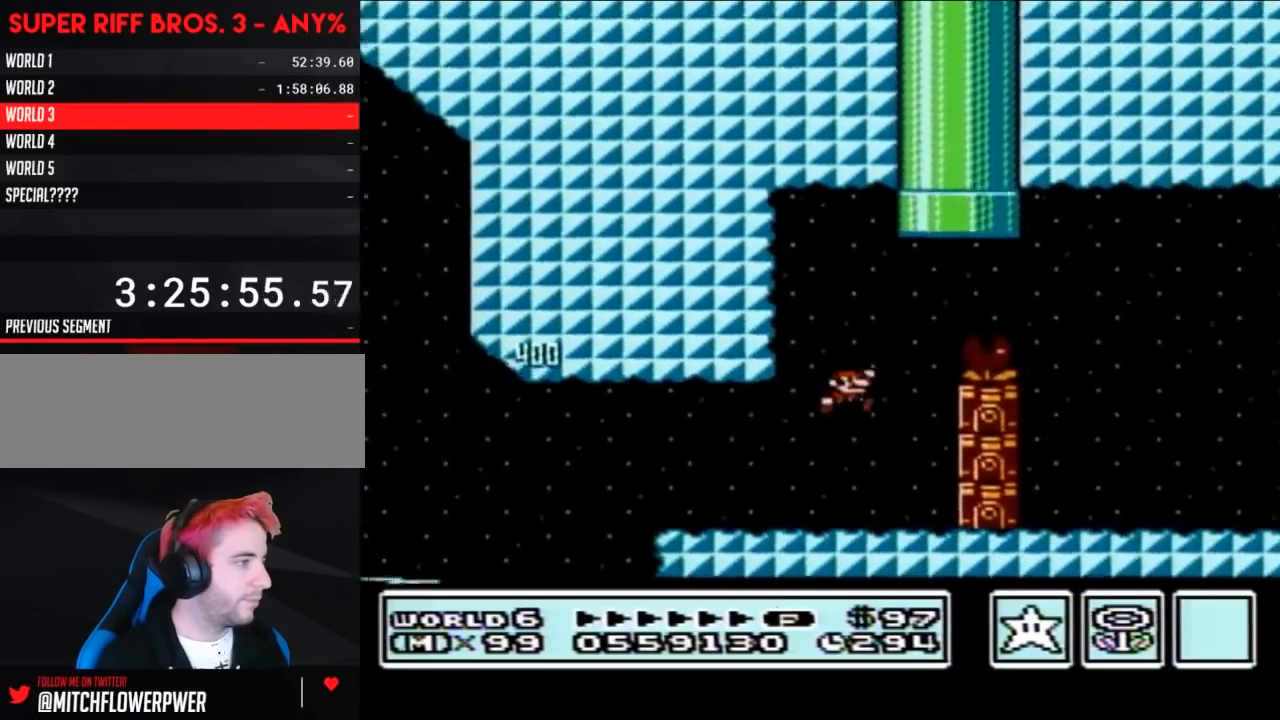
{"buttons": ["B"], "events": [[200, "A", "up"]]}
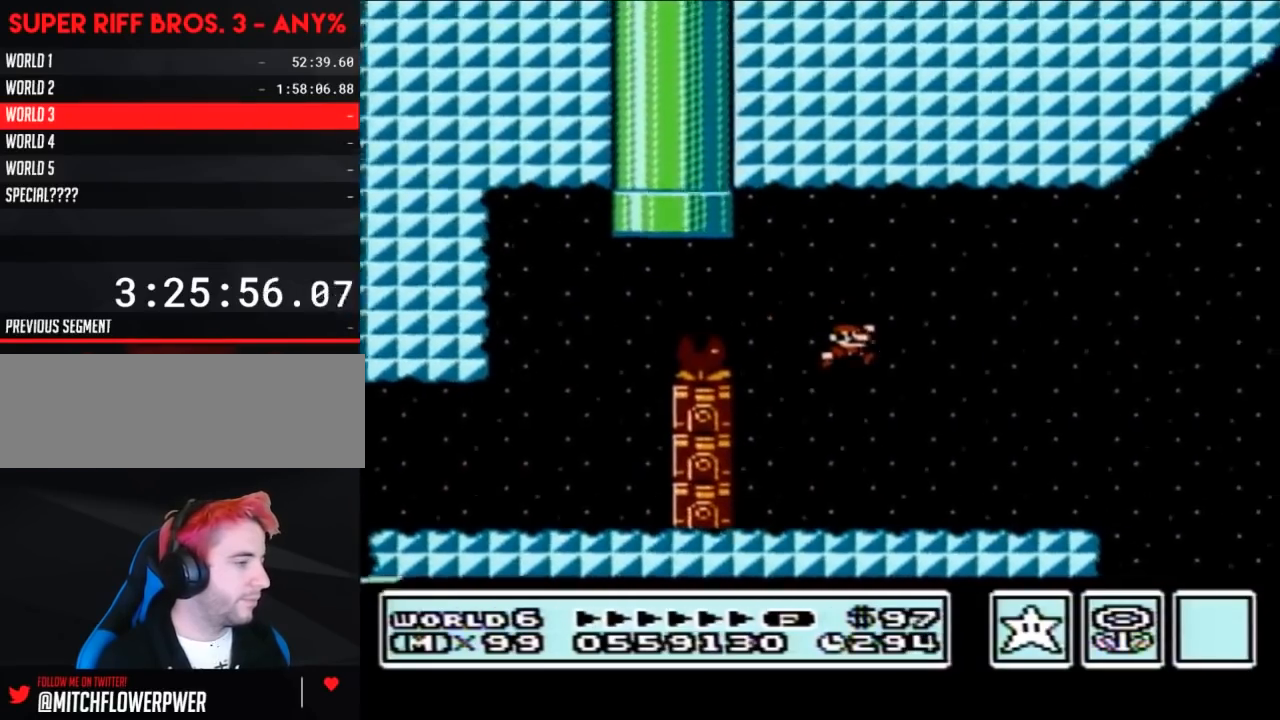
{"buttons": ["B", "DPAD_LEFT"], "events": [[267, "DPAD_LEFT", "down"]]}
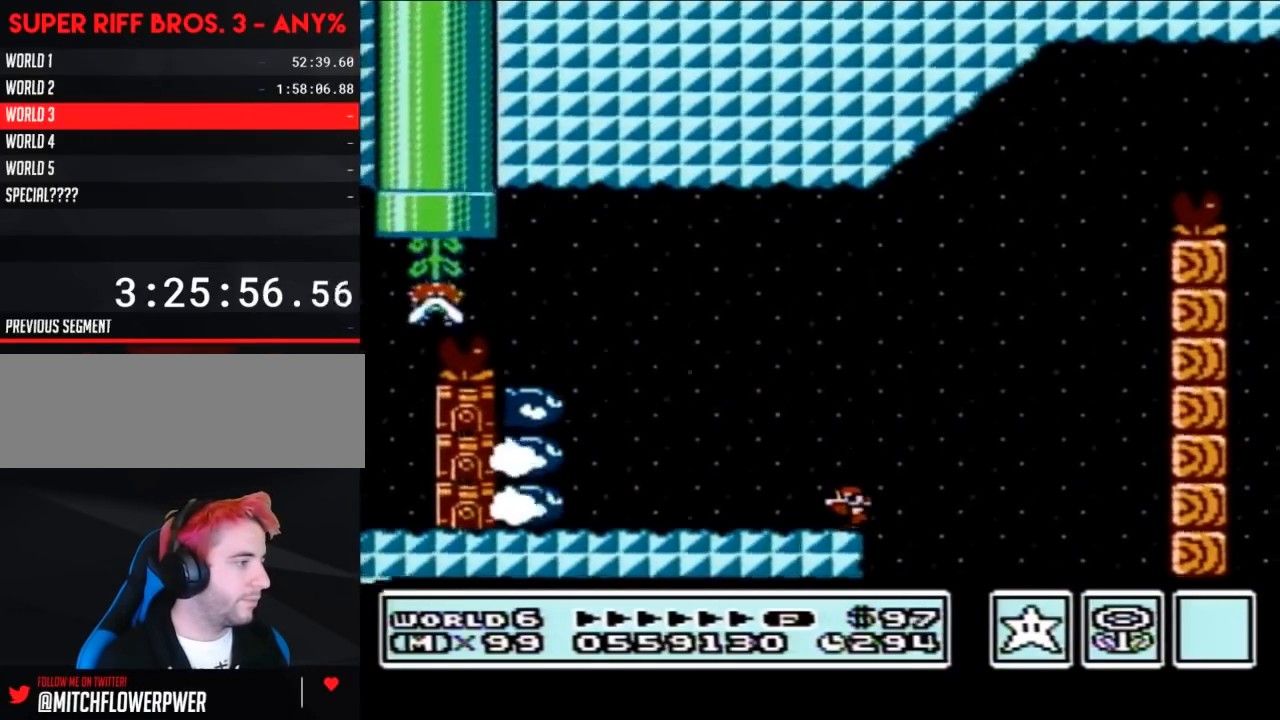
{"buttons": ["A", "B"], "events": [[83, "DPAD_LEFT", "up"], [500, "A", "down"]]}
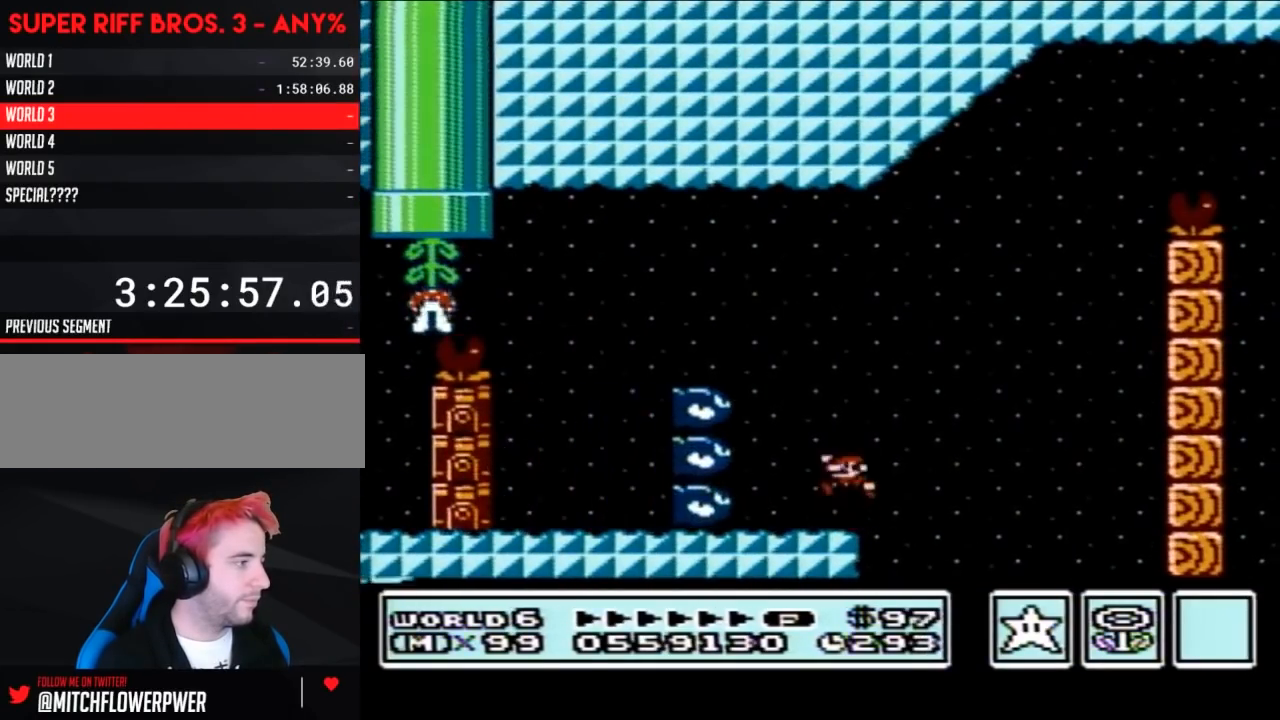
{"buttons": ["B", "DPAD_RIGHT"], "events": [[83, "DPAD_RIGHT", "down"], [267, "DPAD_RIGHT", "up"], [400, "A", "up"], [483, "DPAD_RIGHT", "down"]]}
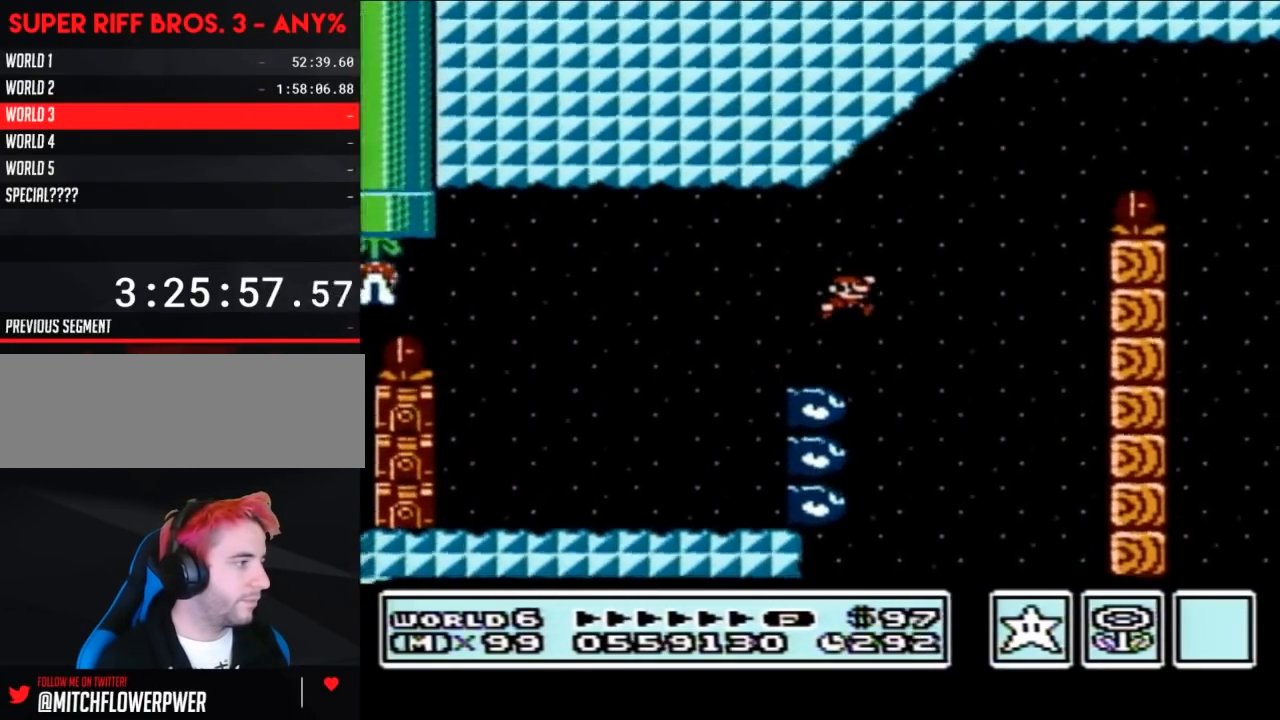
{"buttons": ["A", "B", "DPAD_RIGHT"], "events": [[83, "A", "down"]]}
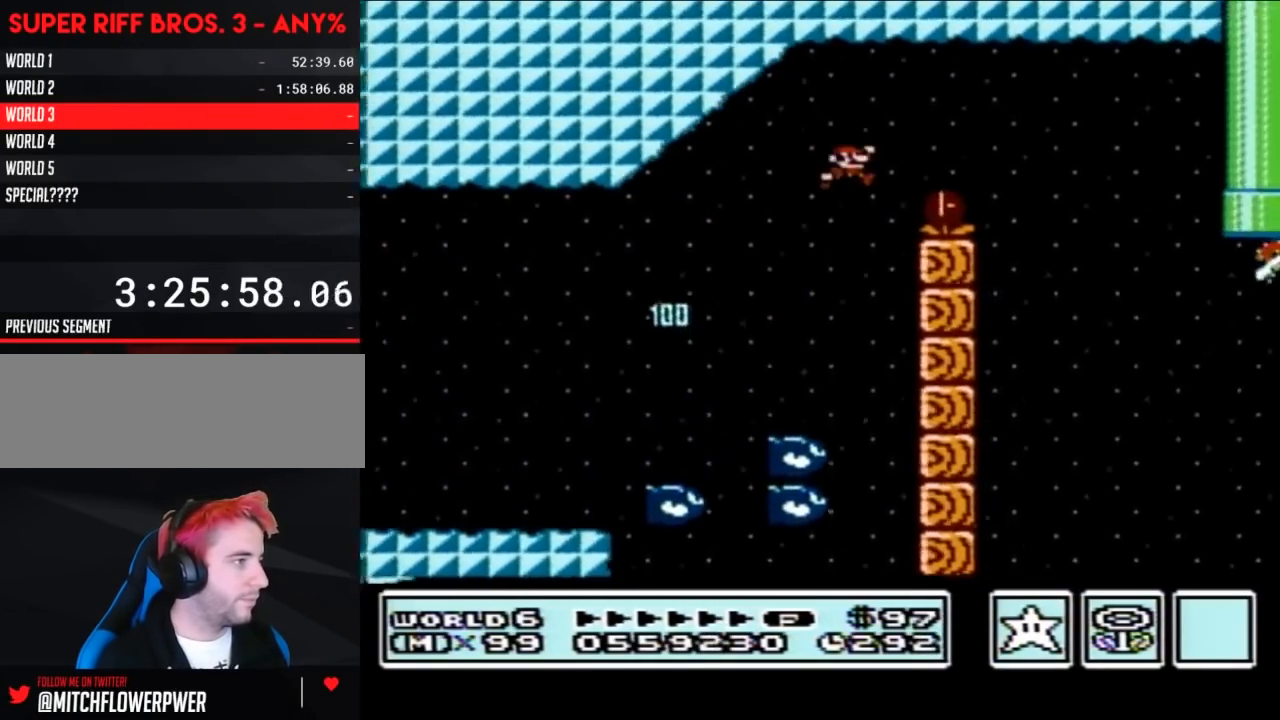
{"buttons": ["A", "B"], "events": [[83, "DPAD_RIGHT", "up"], [217, "DPAD_LEFT", "down"], [450, "DPAD_LEFT", "up"]]}
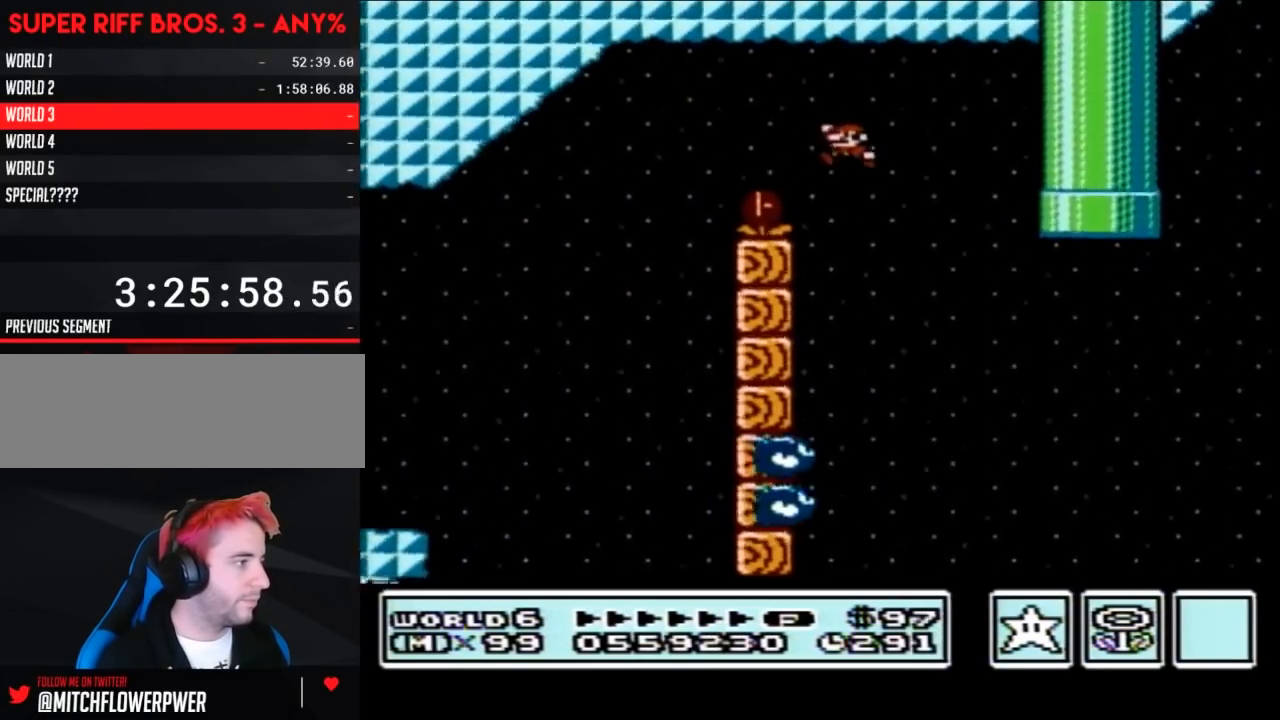
{"buttons": ["B"], "events": [[83, "DPAD_RIGHT", "down"], [233, "A", "up"], [233, "DPAD_RIGHT", "up"]]}
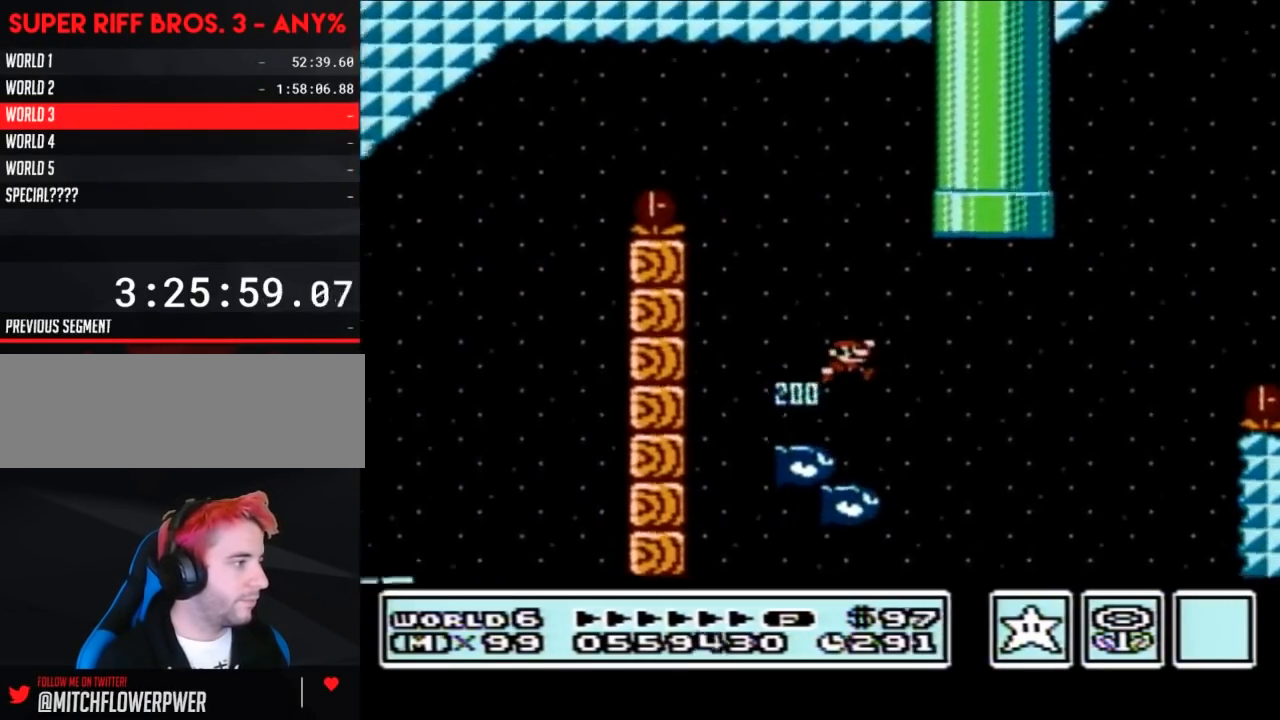
{"buttons": ["A", "B", "DPAD_RIGHT"], "events": [[50, "DPAD_RIGHT", "down"], [333, "A", "down"]]}
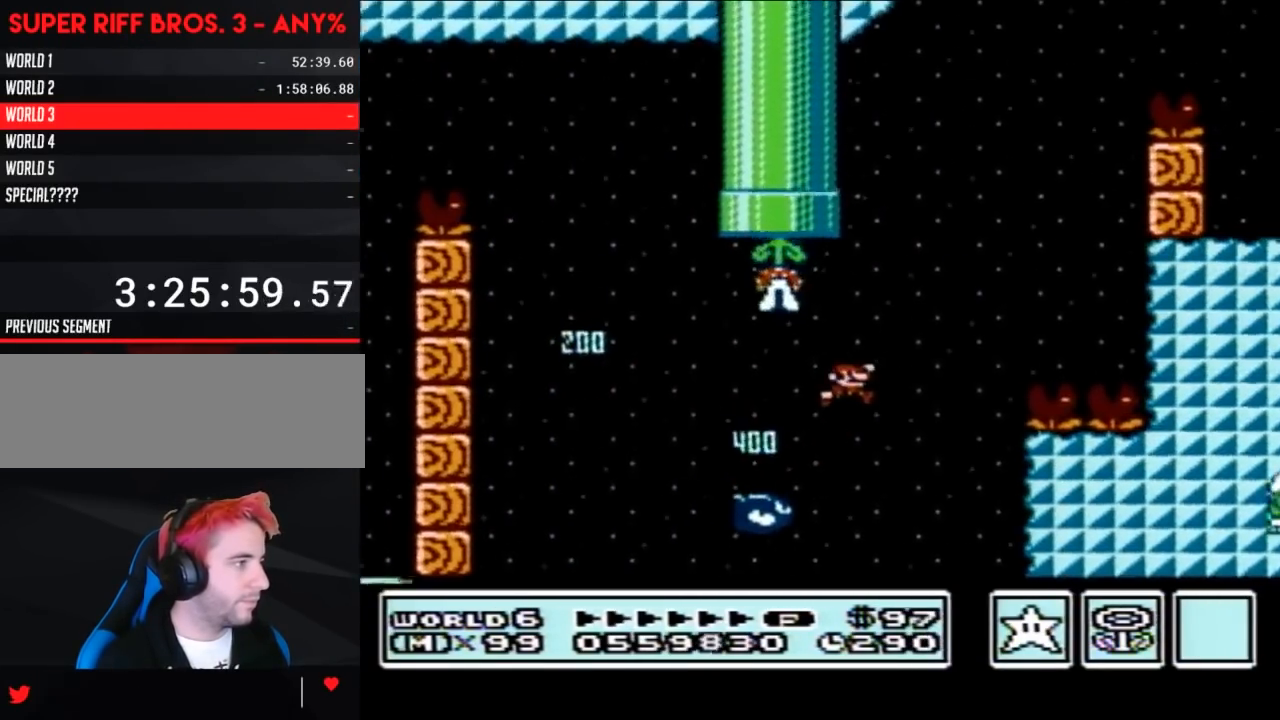
{"buttons": ["A", "B"], "events": [[183, "DPAD_RIGHT", "up"], [233, "DPAD_LEFT", "down"], [500, "DPAD_LEFT", "up"]]}
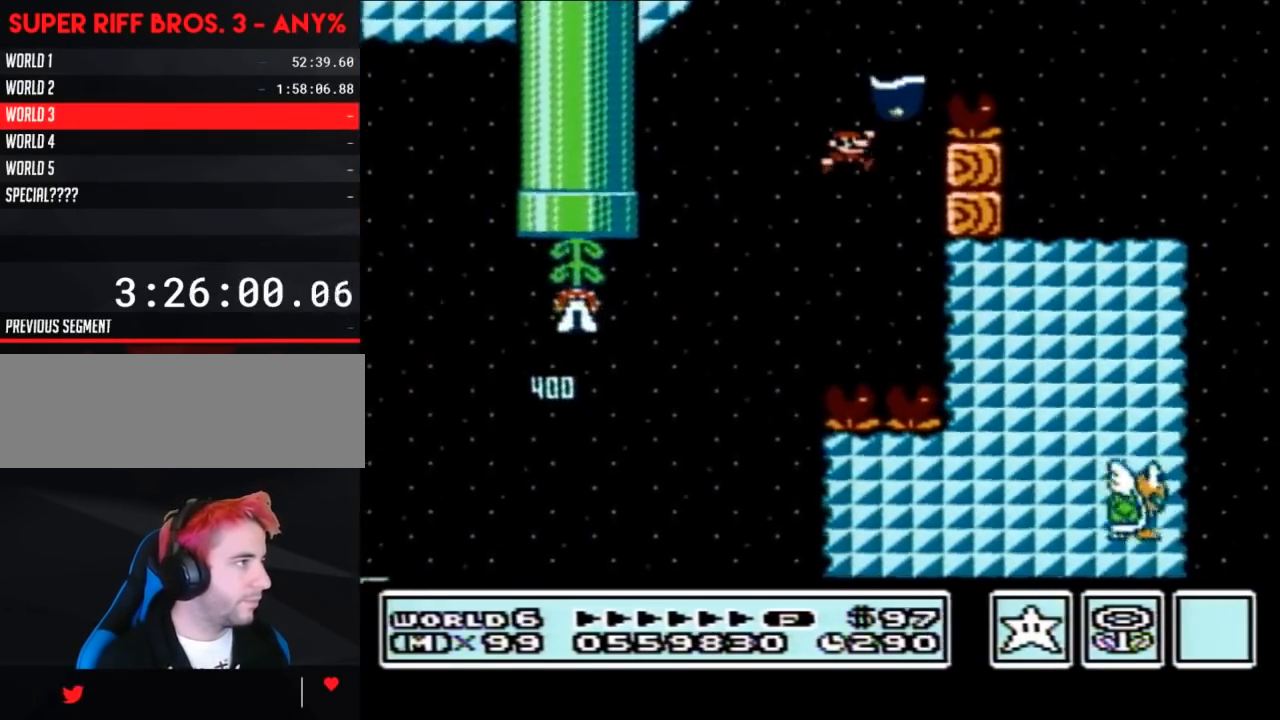
{"buttons": ["B"], "events": [[17, "DPAD_RIGHT", "down"], [300, "A", "up"], [467, "DPAD_RIGHT", "up"]]}
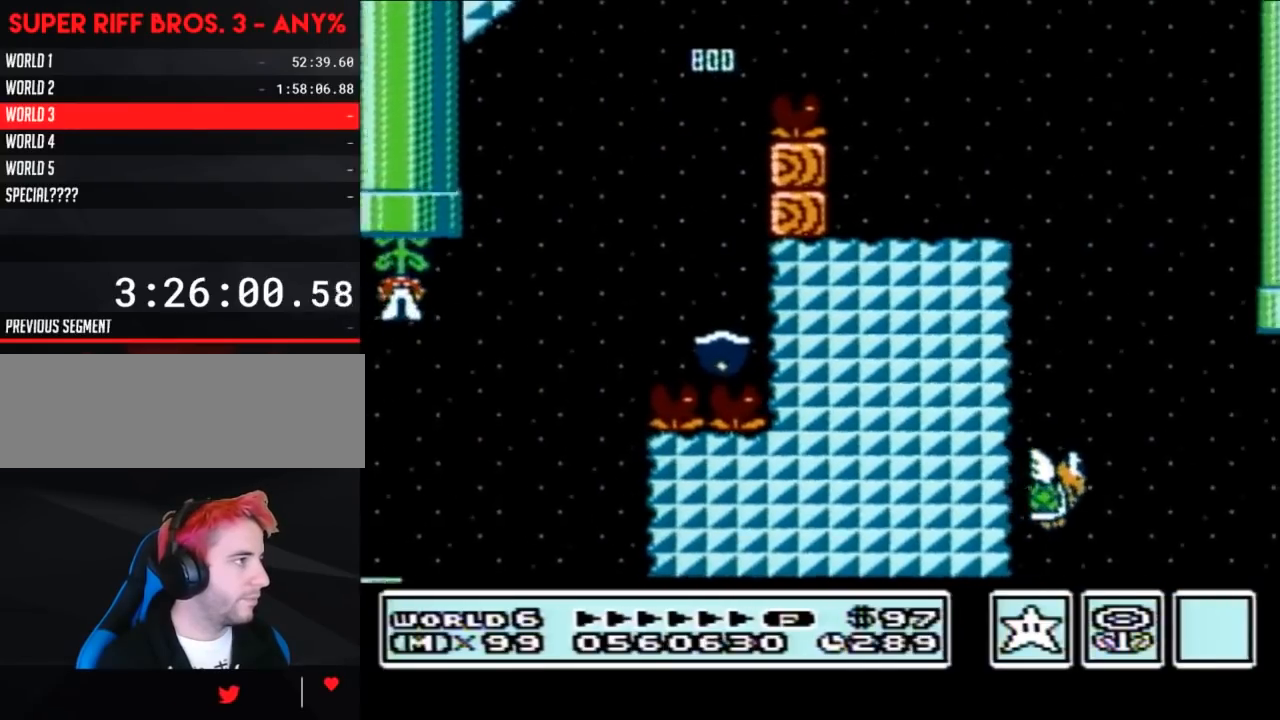
{"buttons": ["A", "B", "DPAD_RIGHT"], "events": [[67, "DPAD_LEFT", "down"], [200, "DPAD_LEFT", "up"], [267, "DPAD_RIGHT", "down"], [500, "A", "down"]]}
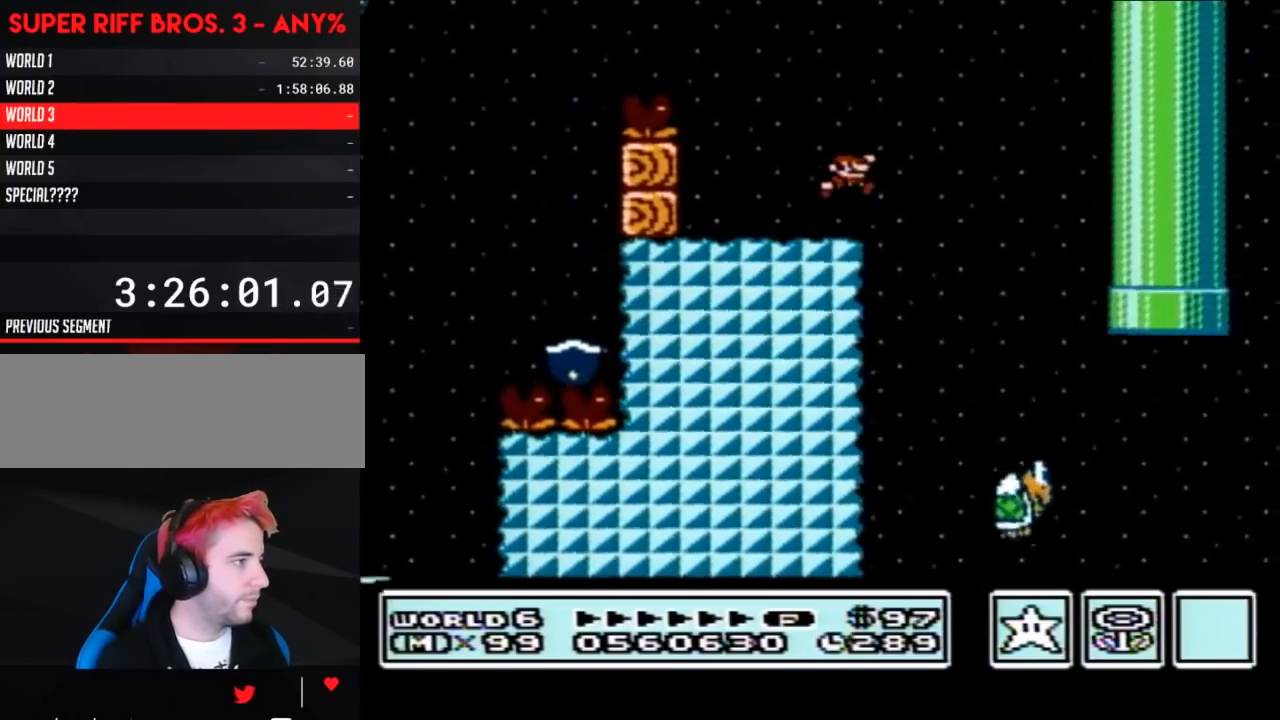
{"buttons": ["B"], "events": [[17, "A", "up"], [50, "DPAD_RIGHT", "up"]]}
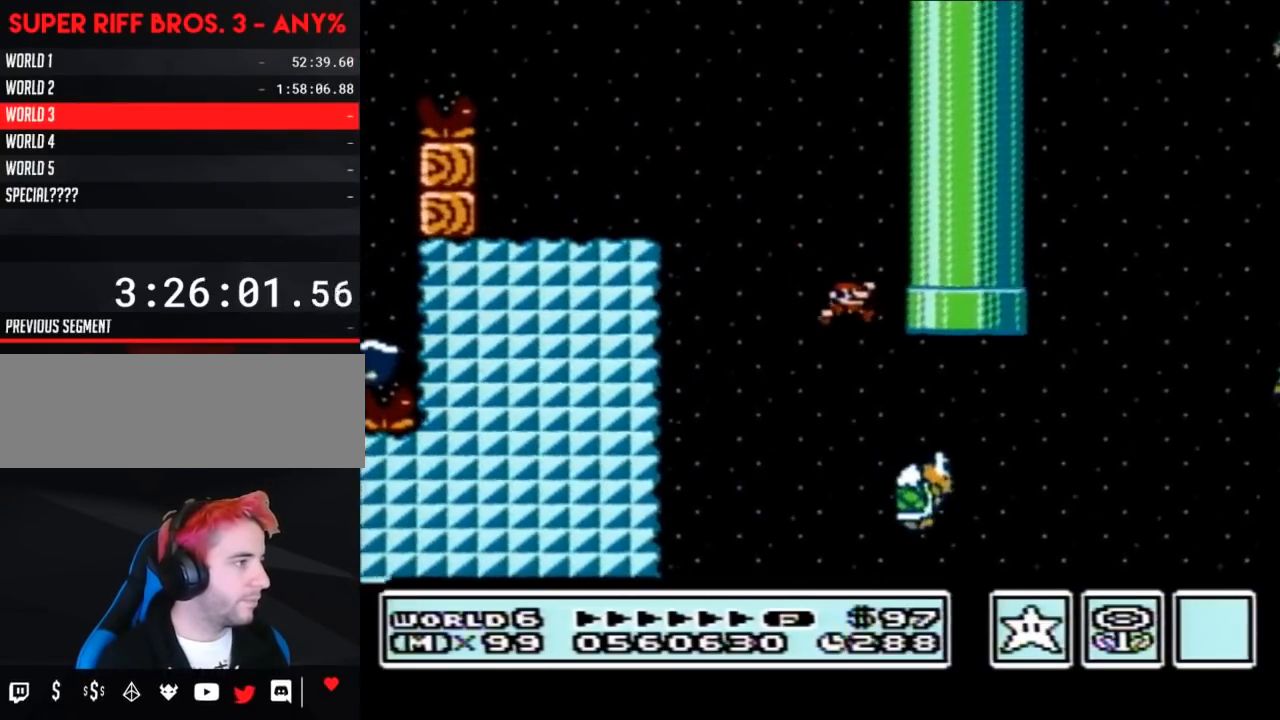
{"buttons": ["B", "DPAD_RIGHT"], "events": [[150, "DPAD_RIGHT", "down"], [183, "A", "down"], [467, "A", "up"]]}
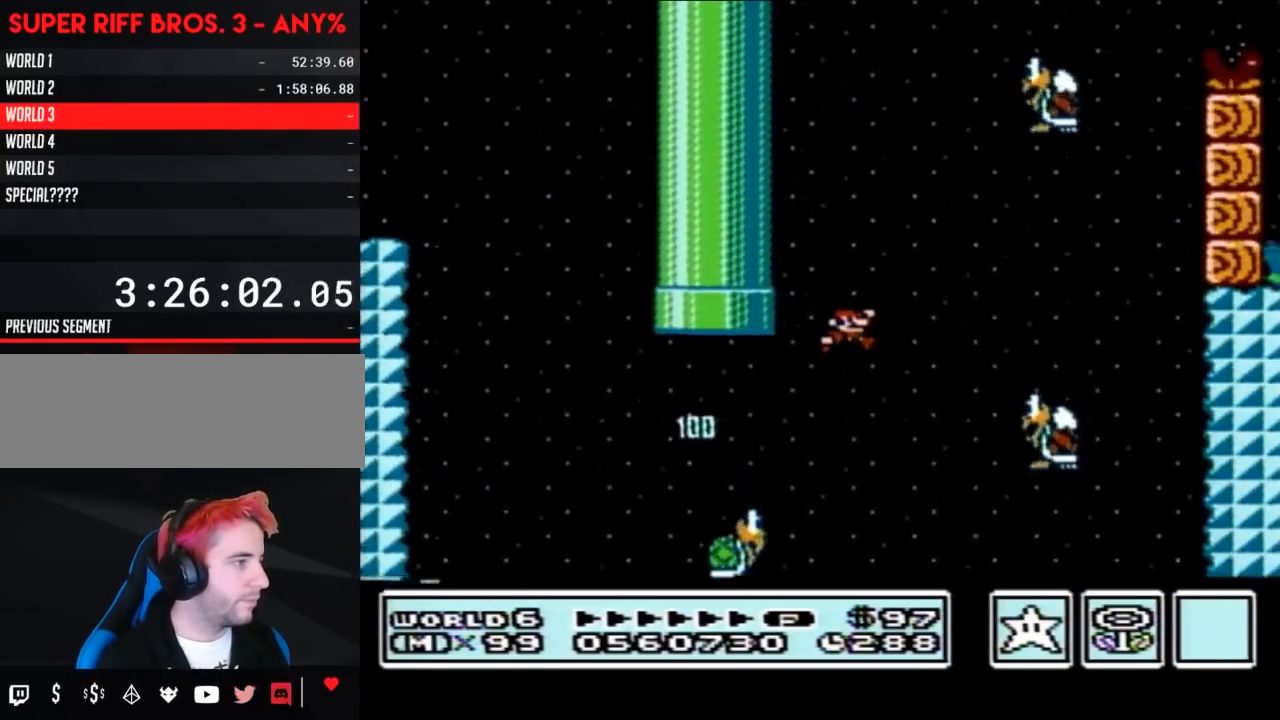
{"buttons": ["A", "B"], "events": [[83, "DPAD_RIGHT", "up"], [183, "DPAD_LEFT", "down"], [267, "DPAD_LEFT", "up"], [300, "A", "down"]]}
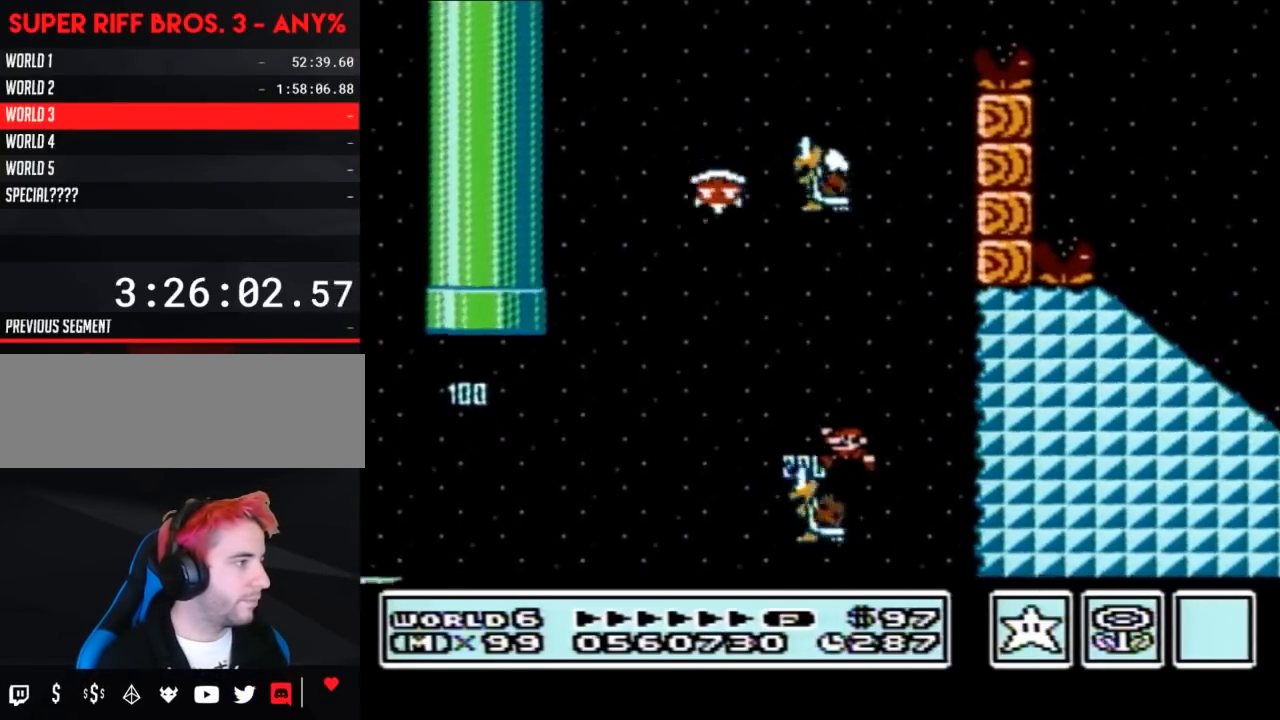
{"buttons": ["B", "DPAD_LEFT"], "events": [[50, "DPAD_LEFT", "down"], [500, "A", "up"]]}
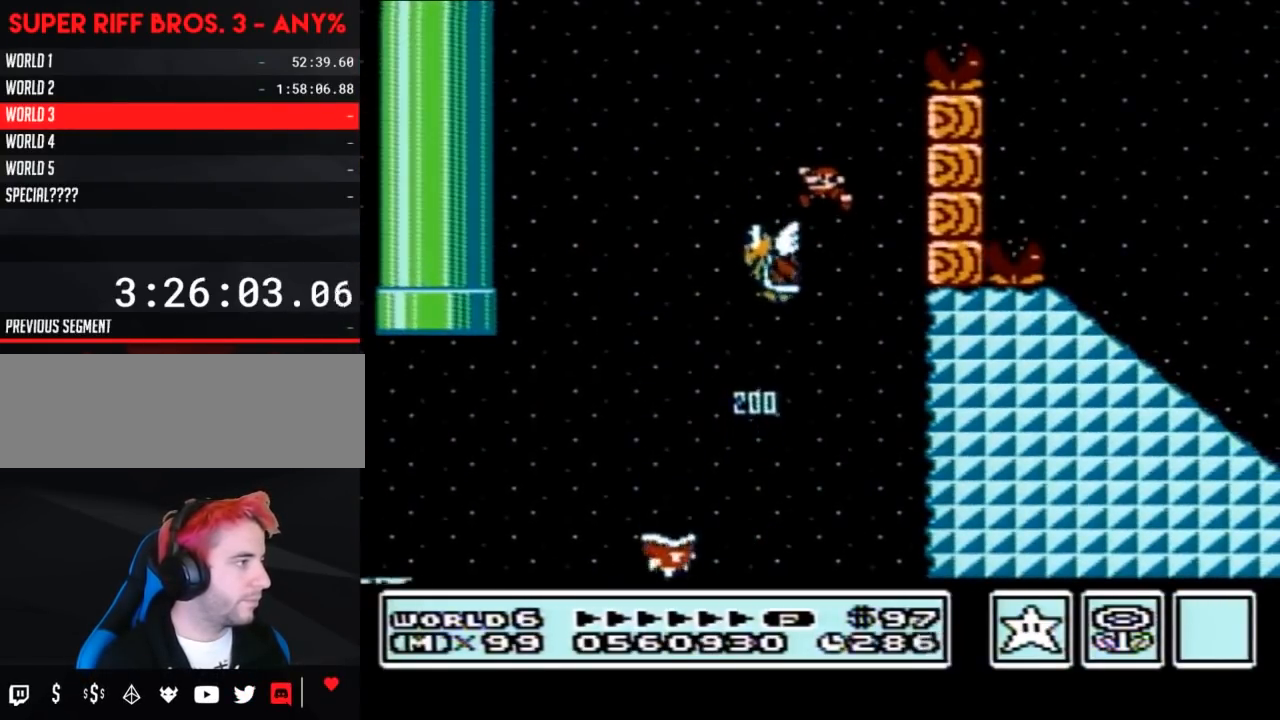
{"buttons": ["A", "B", "DPAD_RIGHT"], "events": [[83, "DPAD_UP", "down"], [117, "A", "down"], [117, "DPAD_LEFT", "up"], [117, "DPAD_RIGHT", "down"], [117, "DPAD_UP", "up"], [300, "DPAD_RIGHT", "up"], [367, "DPAD_RIGHT", "down"]]}
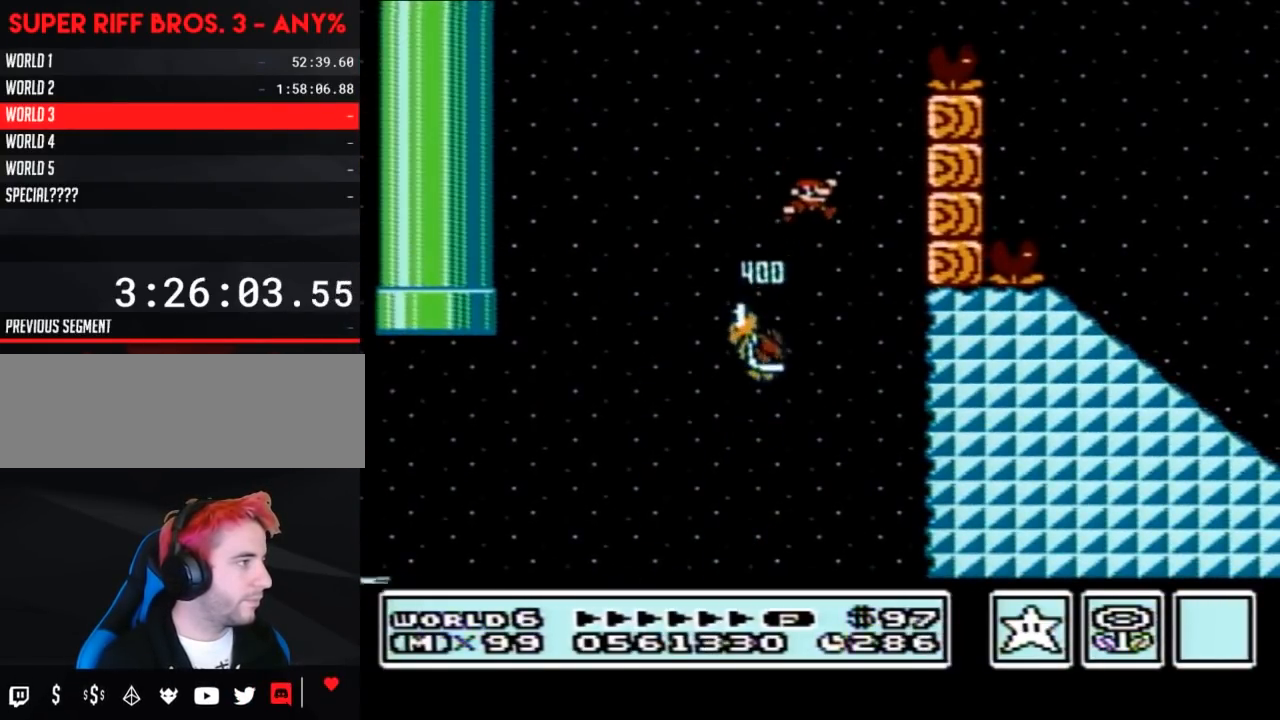
{"buttons": ["A", "B", "DPAD_RIGHT"], "events": [[50, "DPAD_RIGHT", "up"], [183, "DPAD_RIGHT", "down"]]}
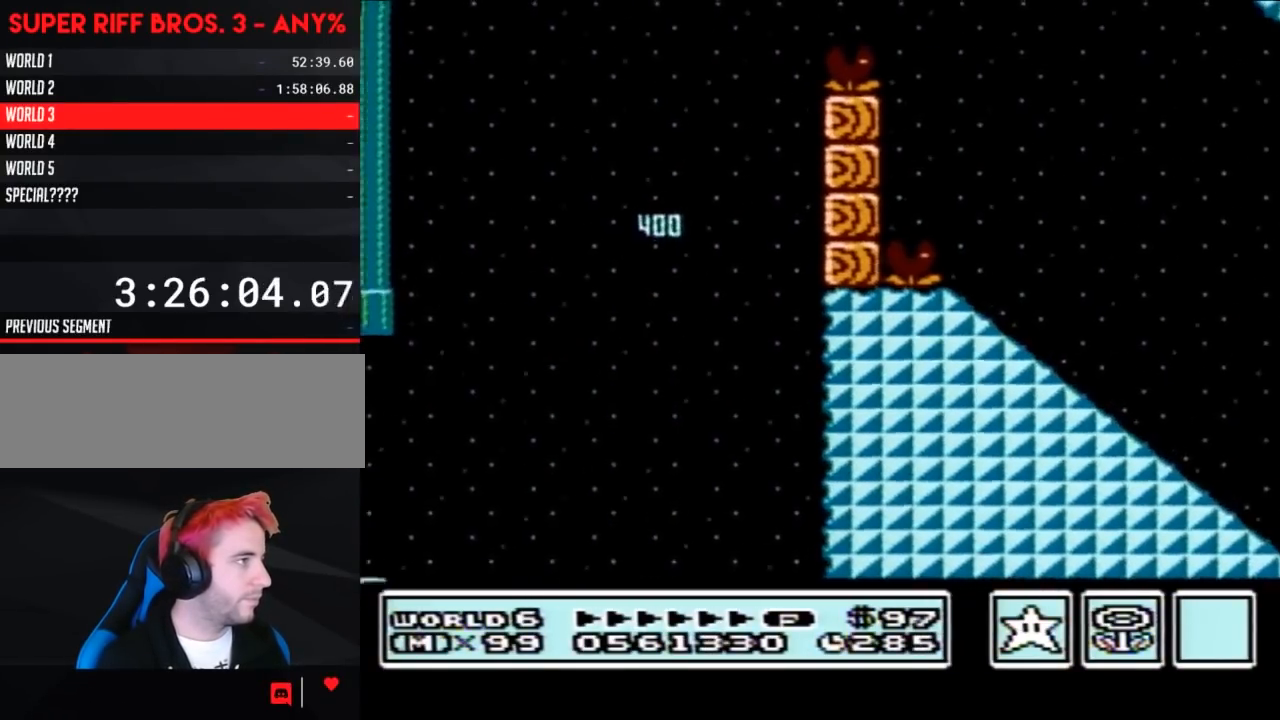
{"buttons": ["B", "DPAD_LEFT"], "events": [[150, "A", "up"], [183, "DPAD_RIGHT", "up"], [217, "DPAD_LEFT", "down"]]}